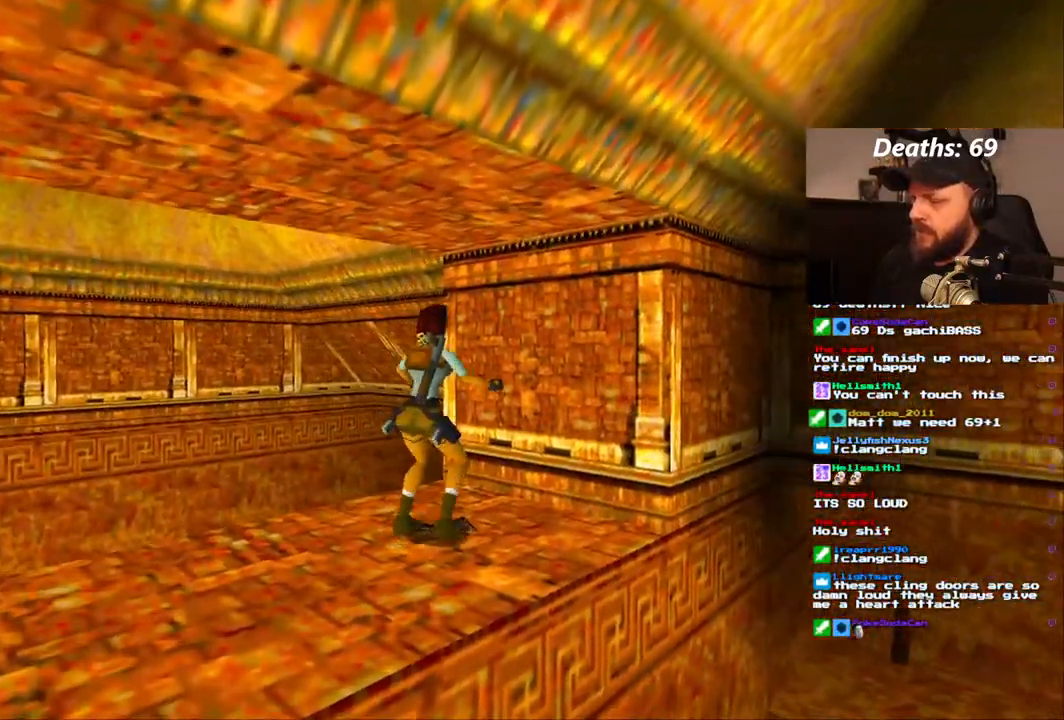
Gameplay with a controller (PlayStation layout); each line is a JSON object with the inputs held at the frame after it. "events" lists button and stick changes between this image and that frame as [ms after this image, input, new state], when the widget could be followed in between. Not read: HOME L3 R1 R3.
{"buttons": [], "left_stick": "center", "right_stick": "center", "events": [[267, "CROSS", "down"], [417, "CROSS", "up"]]}
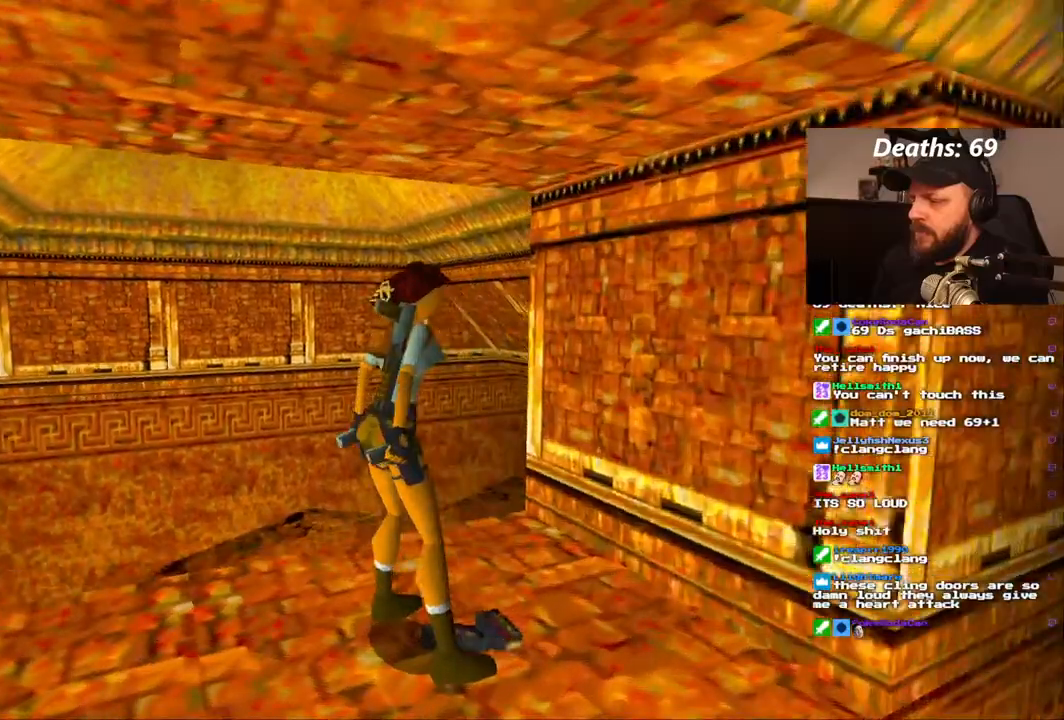
{"buttons": [], "left_stick": "center", "right_stick": "center", "events": []}
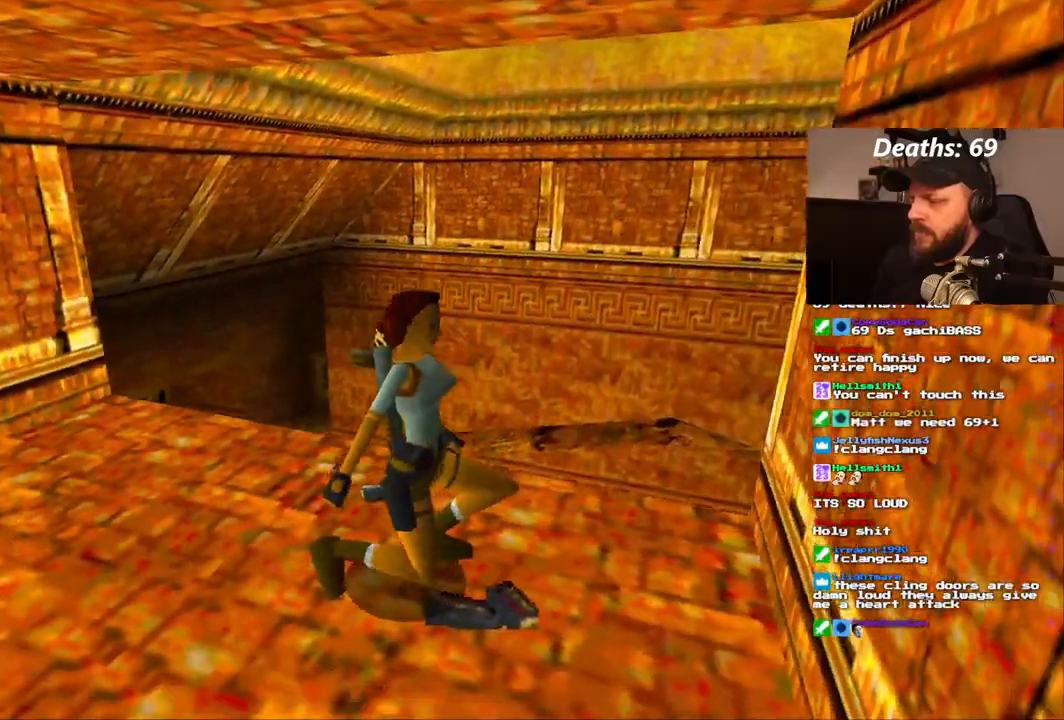
{"buttons": [], "left_stick": "center", "right_stick": "center", "events": [[17, "CIRCLE", "down"], [50, "CIRCLE", "up"]]}
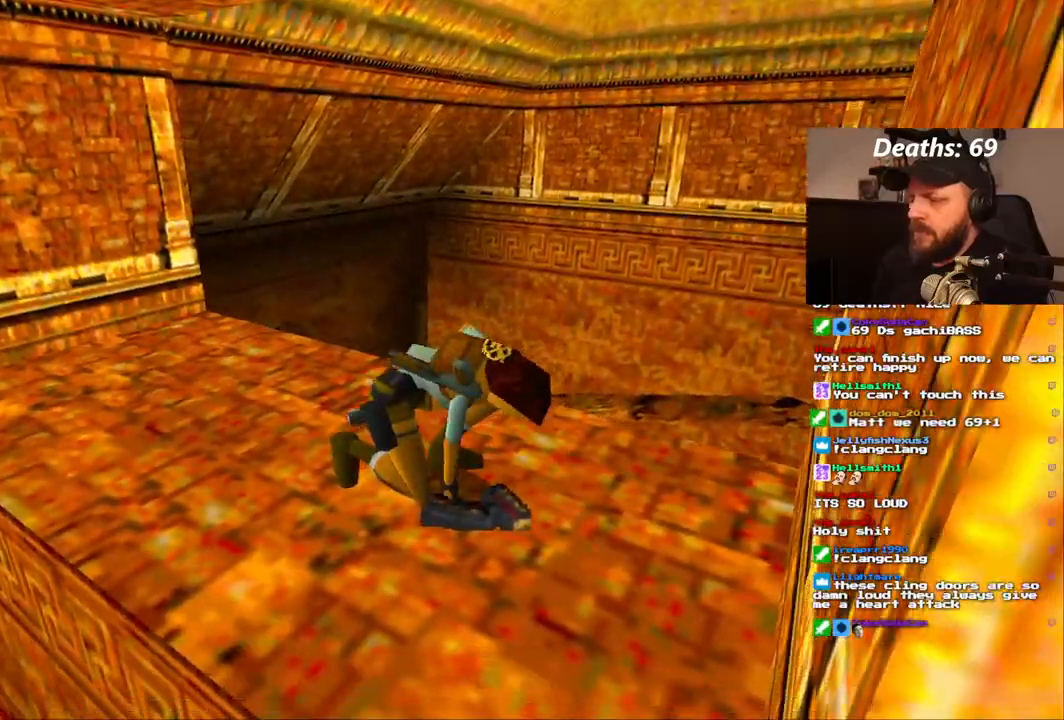
{"buttons": [], "left_stick": "center", "right_stick": "center"}
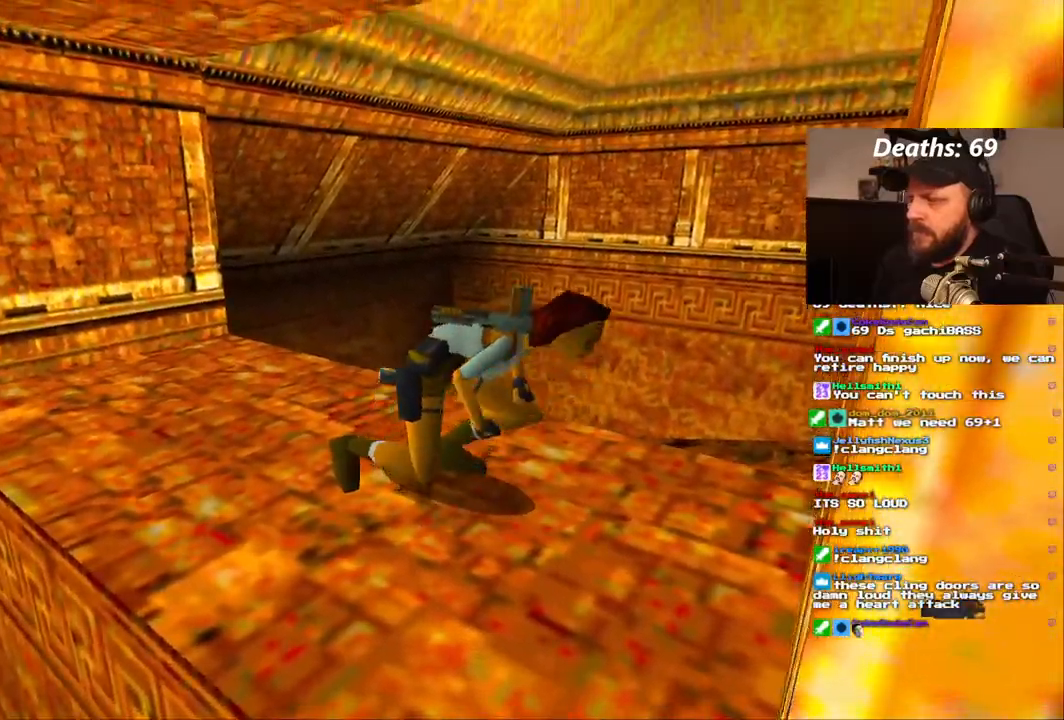
{"buttons": ["DPAD_RIGHT"], "left_stick": "center", "right_stick": "center", "events": [[117, "DPAD_RIGHT", "down"]]}
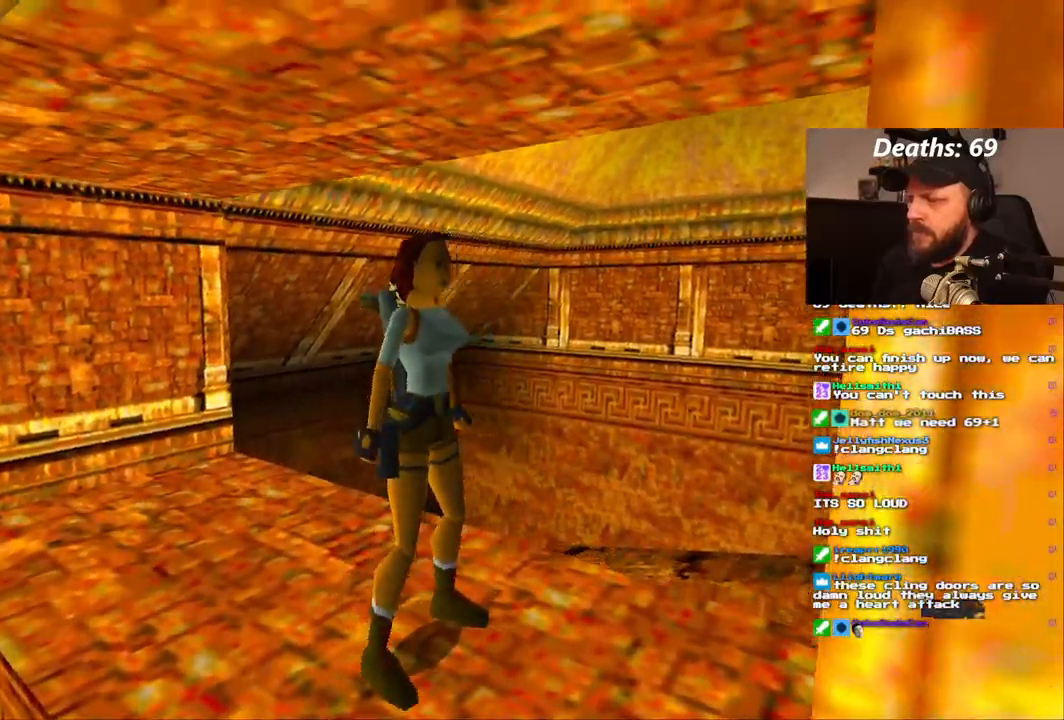
{"buttons": ["DPAD_RIGHT"], "left_stick": "center", "right_stick": "center", "events": []}
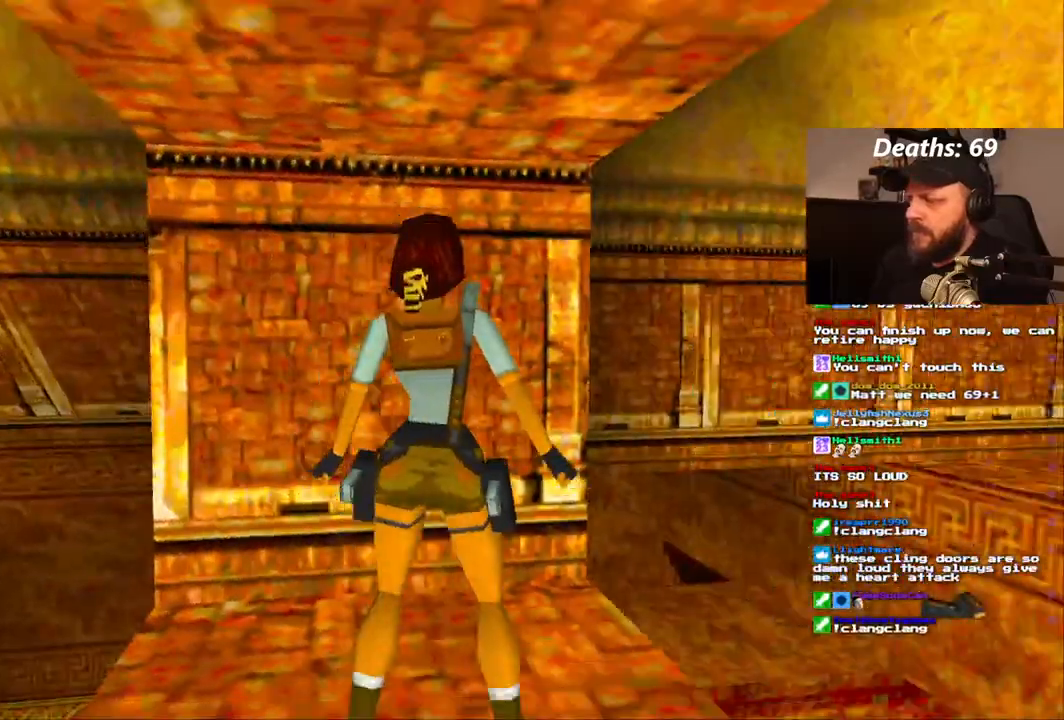
{"buttons": ["DPAD_RIGHT"], "left_stick": "center", "right_stick": "center", "events": []}